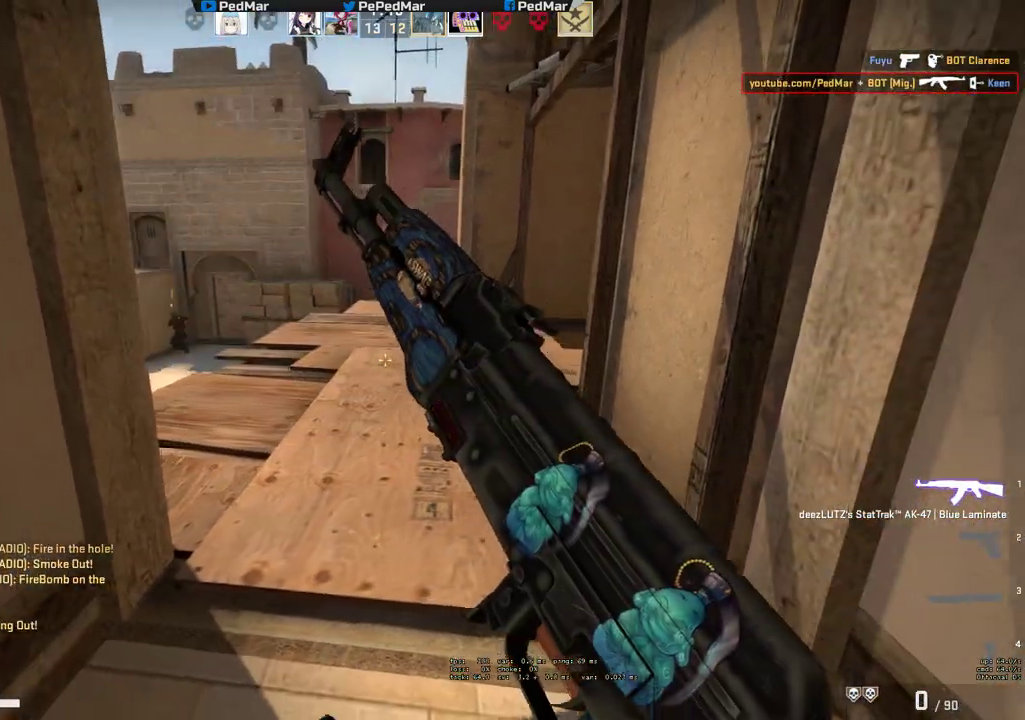
Gameplay with keyboard and mouse; each line is a JSON object with the keys and mouse buttons held at the frame after it. "events" lists presses ("down") and releases ("up") of "a", "c", "ctrl", "d", "e", "f", "q", "r", "s", "shift", "space", "tab", "w", "x", "z", "mouse_left", "mouse_wheel", "mouse_right", "mouse_mb4" and "mouse_mb5" between this image and that frame as [ms after this image, input, new state], when the widget could be followed in between. "mouse_left", "mouse_wheel", "mouse_right", "mouse_mb4", "mouse_mb5" = the "left", "wheel", "right", "mb4", "mb5" buttons of the "mouse" list. No other keys are recorded. "wheel" means that the mouse wheel is clicked or scrolled. Not read: mouse_move.
{"keys": ["w"], "mouse": [], "events": [[100, "a", "up"], [117, "d", "down"], [317, "w", "down"], [433, "d", "up"]]}
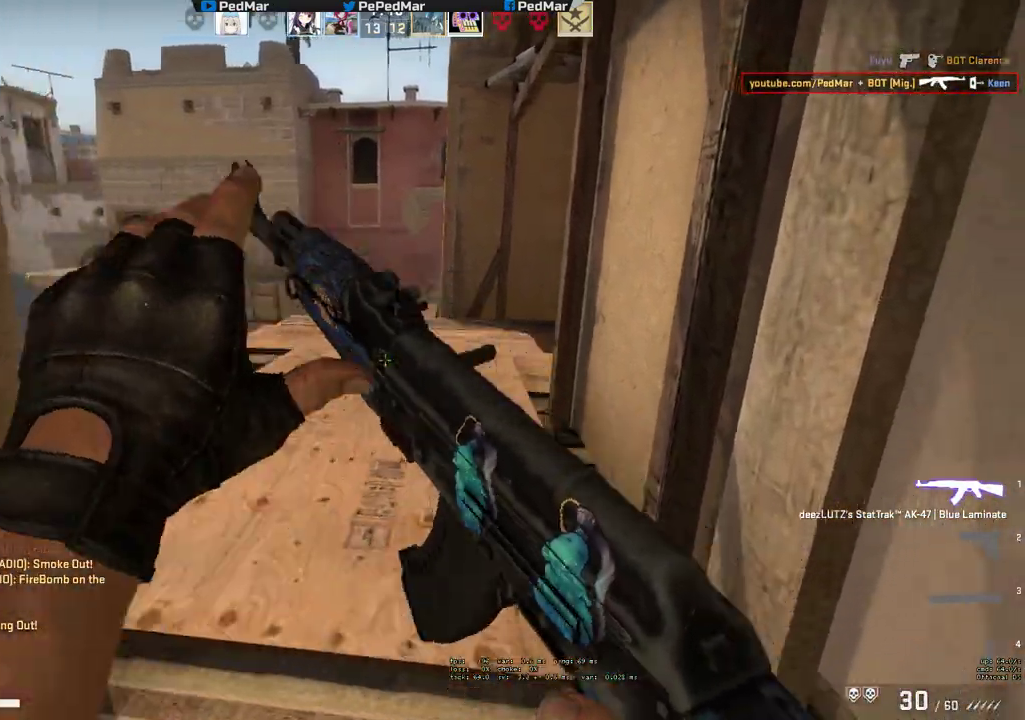
{"keys": ["d", "w"], "mouse": ["mb5"], "events": [[283, "mouse_mb5", "down"], [483, "d", "down"]]}
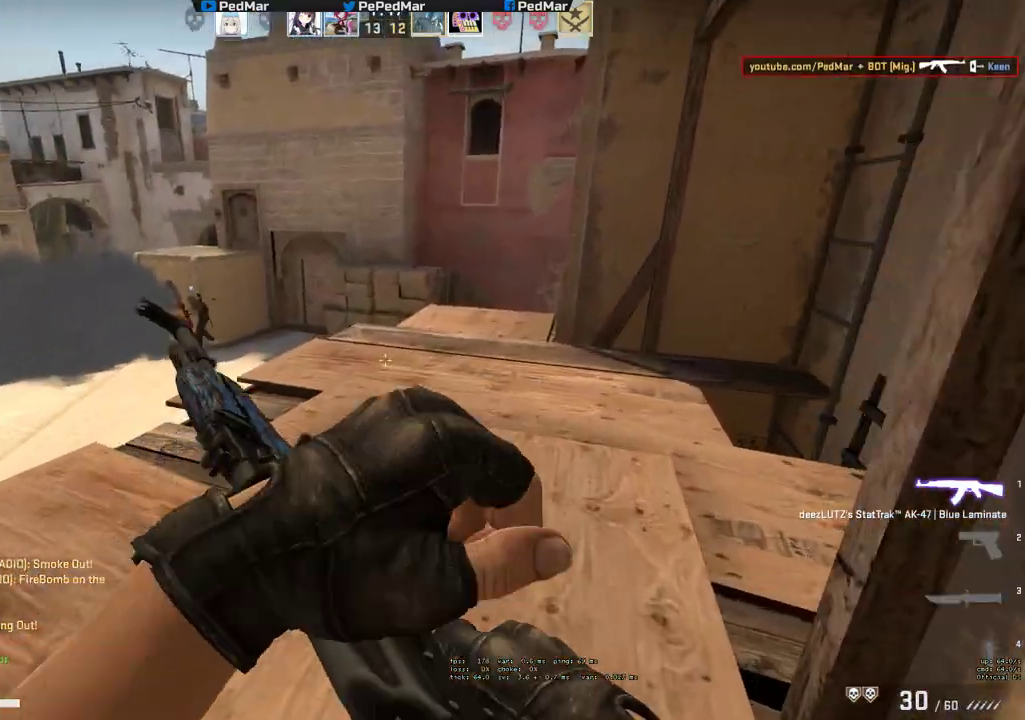
{"keys": ["w"], "mouse": [], "events": [[50, "d", "up"], [300, "d", "down"], [333, "d", "up"], [400, "mouse_mb5", "up"]]}
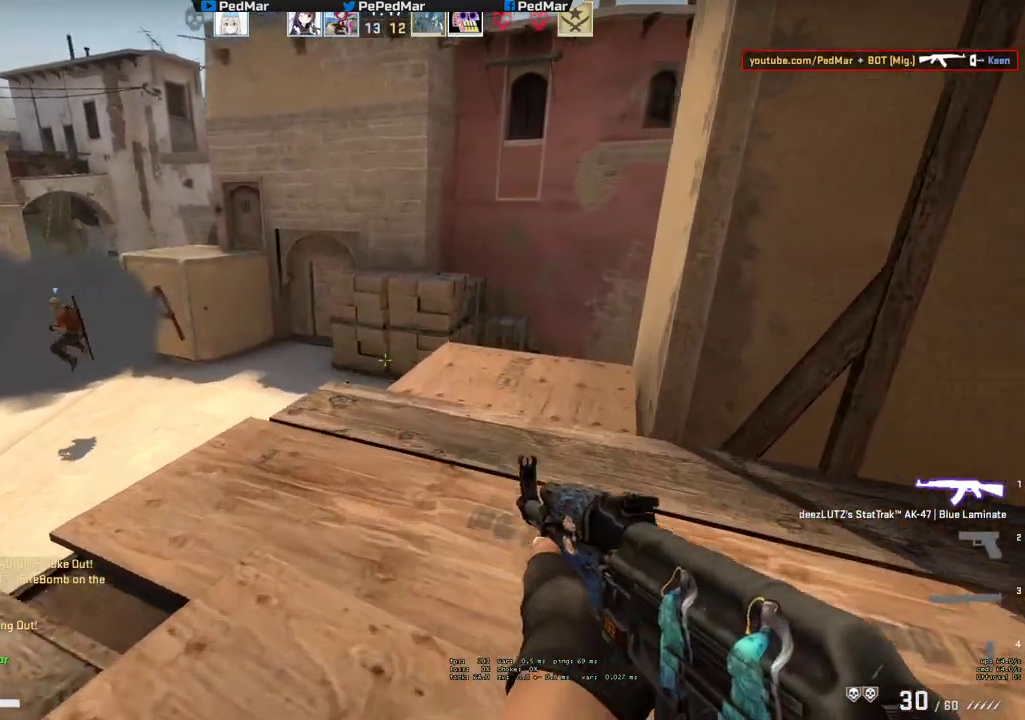
{"keys": ["a"], "mouse": [], "events": [[100, "a", "down"], [167, "w", "up"]]}
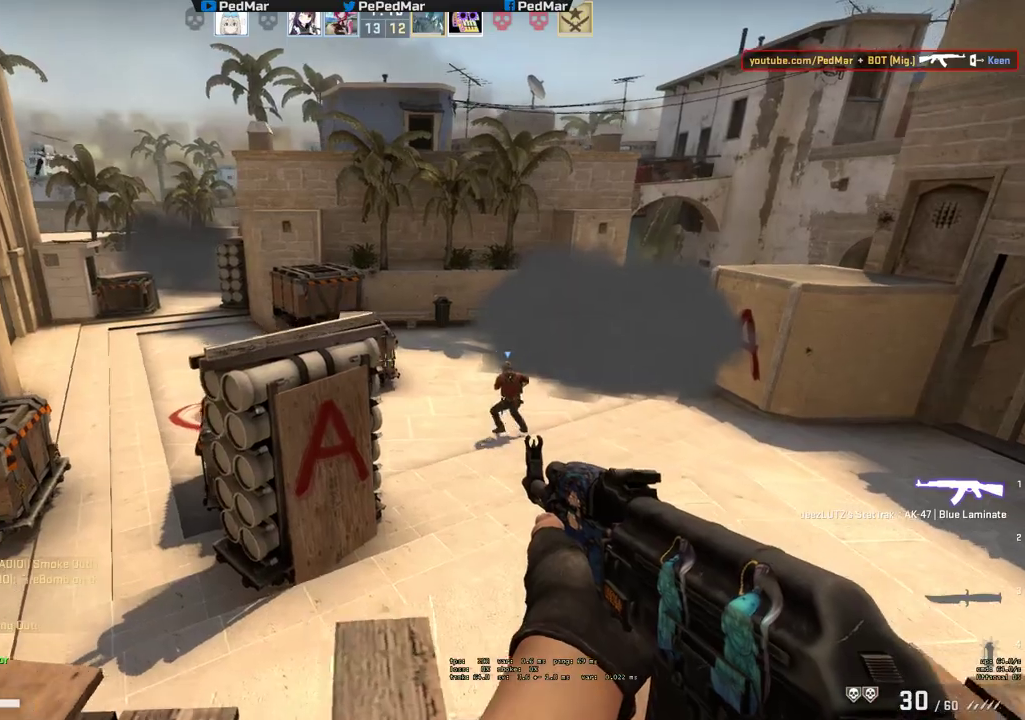
{"keys": ["d"], "mouse": [], "events": [[133, "w", "down"], [233, "w", "up"], [483, "a", "up"], [500, "d", "down"]]}
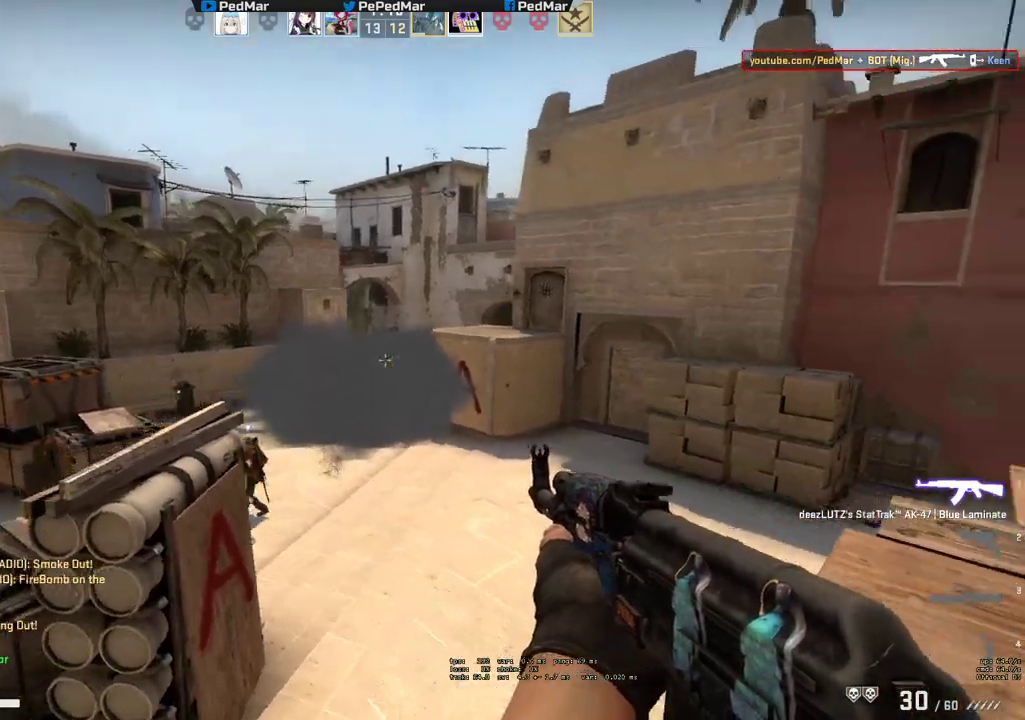
{"keys": ["a", "w"], "mouse": [], "events": [[167, "a", "down"], [217, "d", "up"], [333, "w", "down"]]}
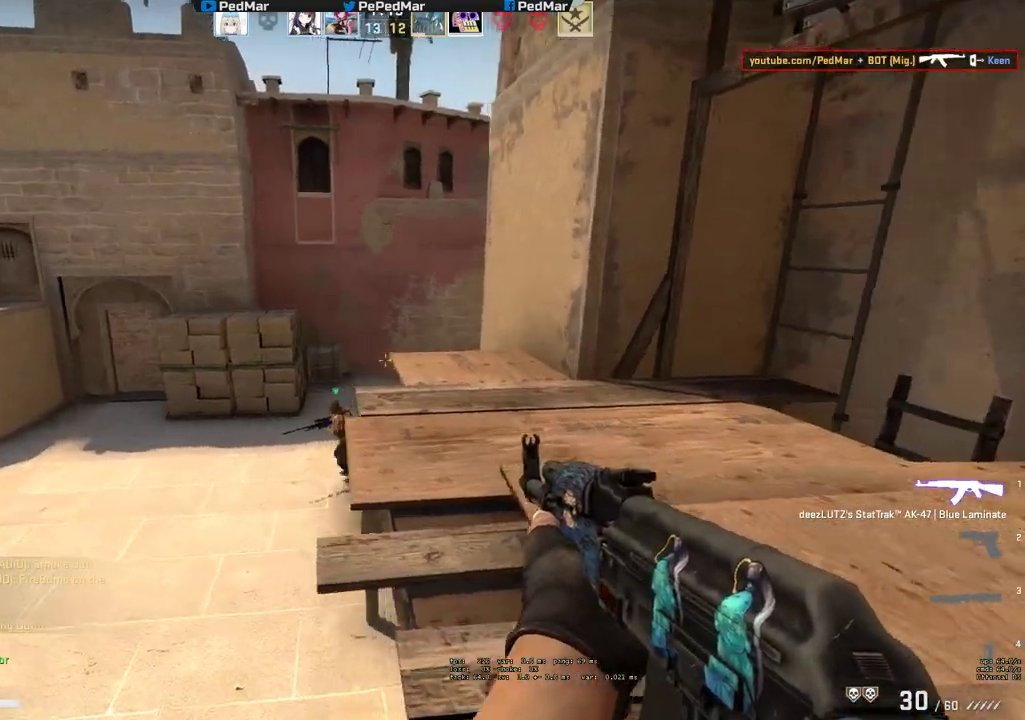
{"keys": ["a"], "mouse": ["mb5"], "events": [[117, "mouse_mb5", "down"], [167, "a", "up"], [367, "a", "down"], [383, "w", "up"]]}
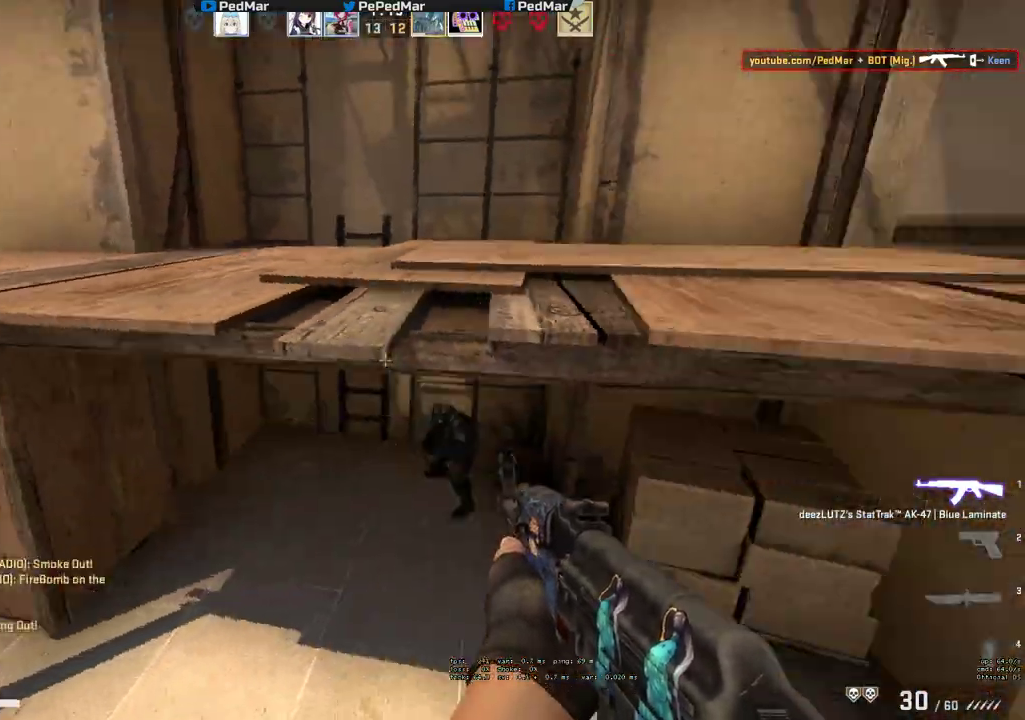
{"keys": ["a", "ctrl"], "mouse": ["left"], "events": [[83, "a", "up"], [83, "d", "down"], [183, "mouse_mb5", "up"], [250, "mouse_left", "down"], [317, "a", "down"], [400, "d", "up"], [450, "ctrl", "down"]]}
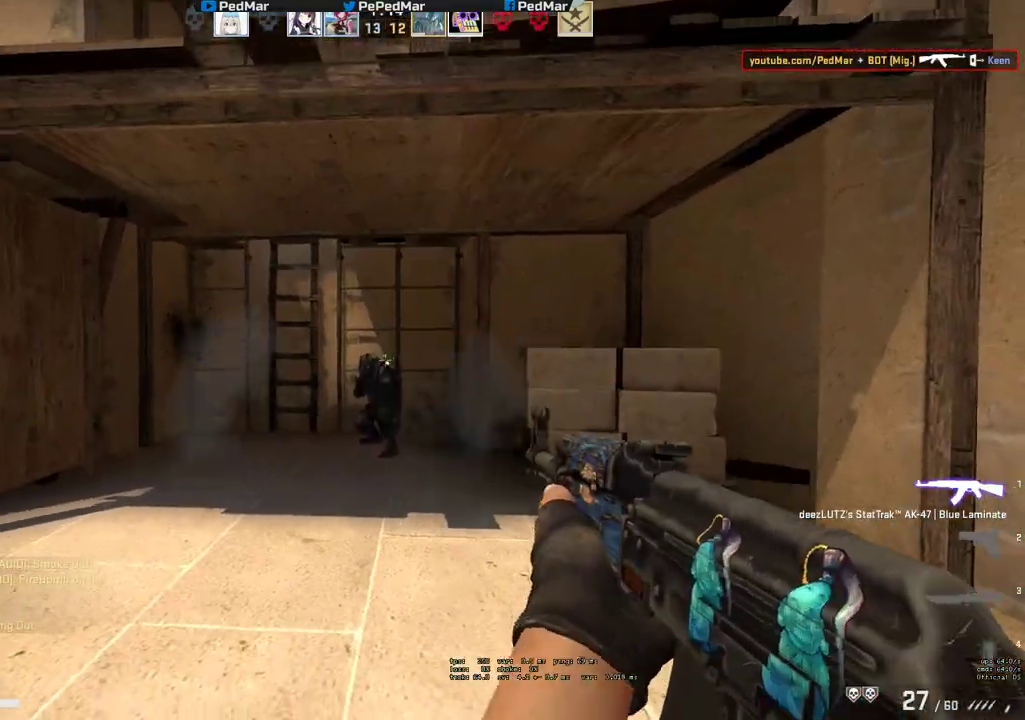
{"keys": ["d"], "mouse": [], "events": [[33, "d", "down"], [83, "a", "up"], [467, "mouse_left", "up"], [500, "ctrl", "up"]]}
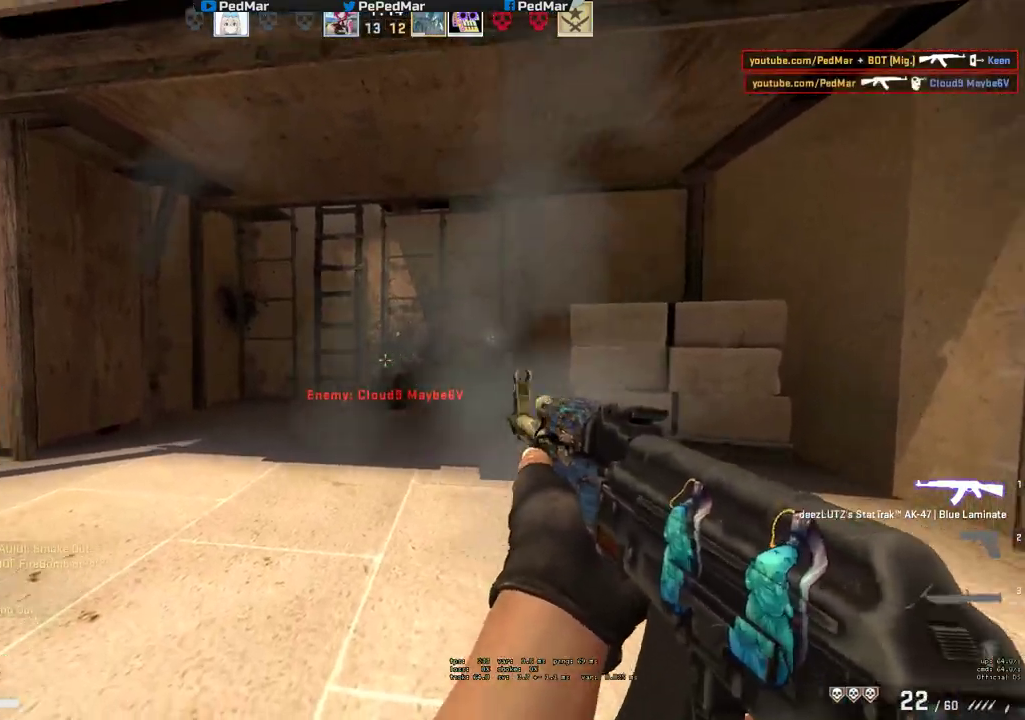
{"keys": ["a"], "mouse": [], "events": [[117, "s", "down"], [233, "d", "up"], [350, "a", "down"], [500, "s", "up"]]}
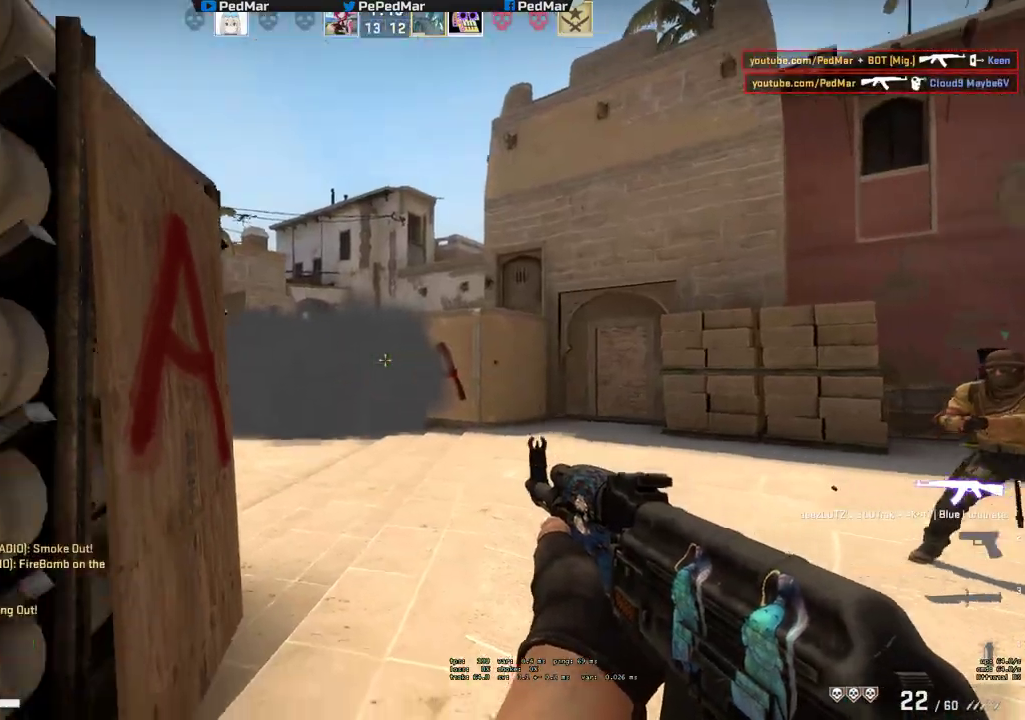
{"keys": ["w"], "mouse": [], "events": [[183, "w", "down"], [450, "a", "up"]]}
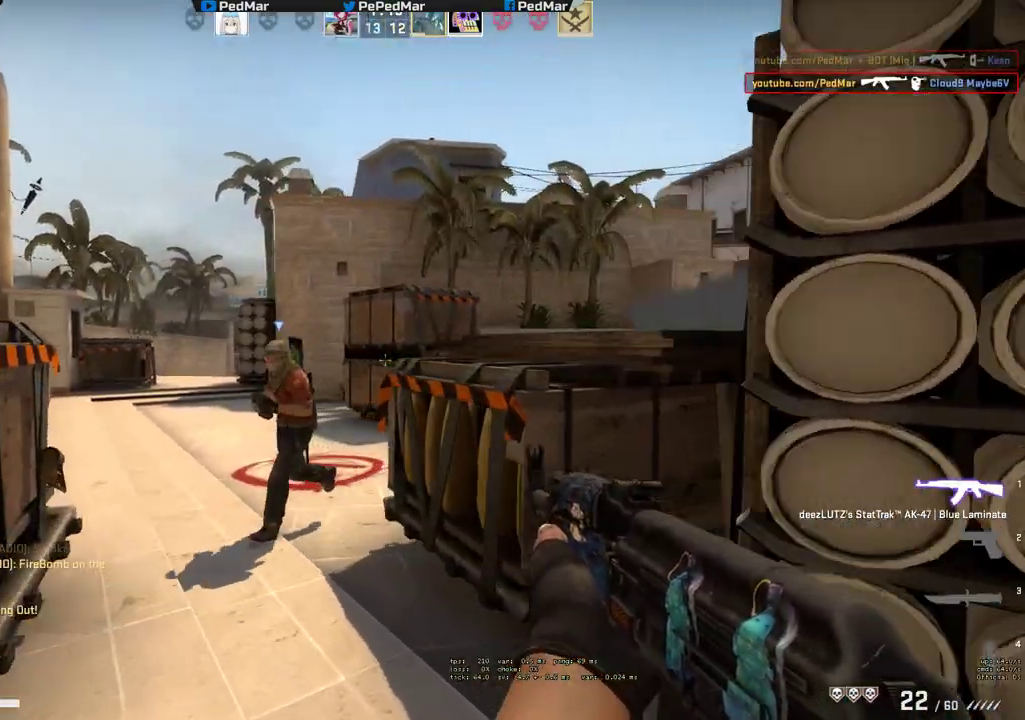
{"keys": ["a"], "mouse": [], "events": [[233, "d", "down"], [383, "d", "up"], [400, "a", "down"], [433, "w", "up"]]}
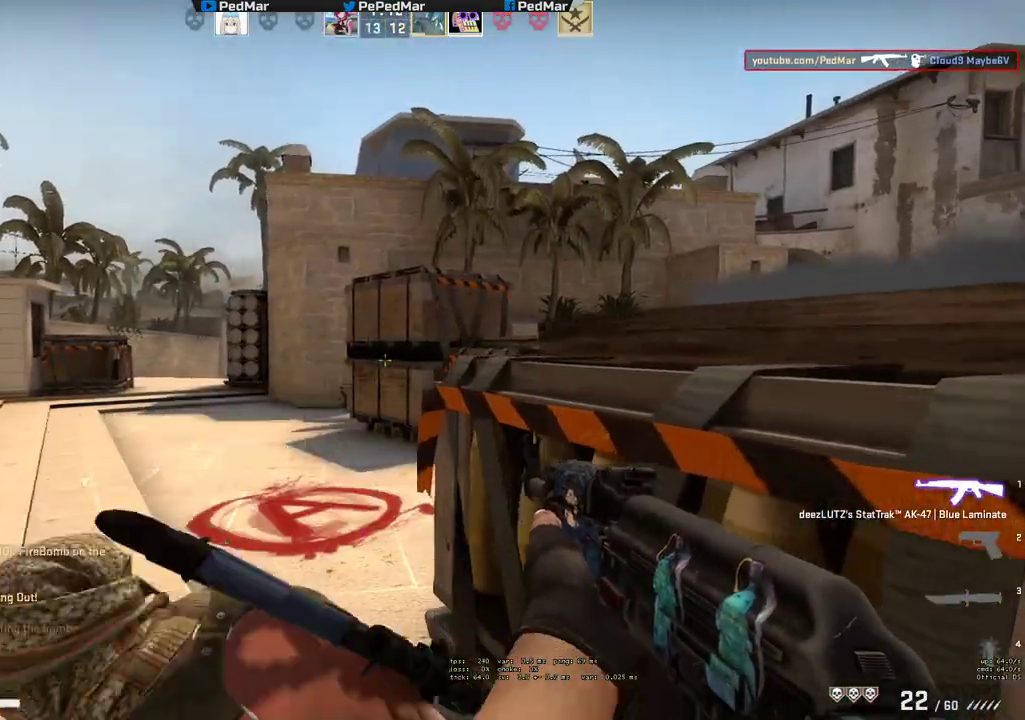
{"keys": ["w"], "mouse": [], "events": [[167, "w", "down"], [350, "a", "up"]]}
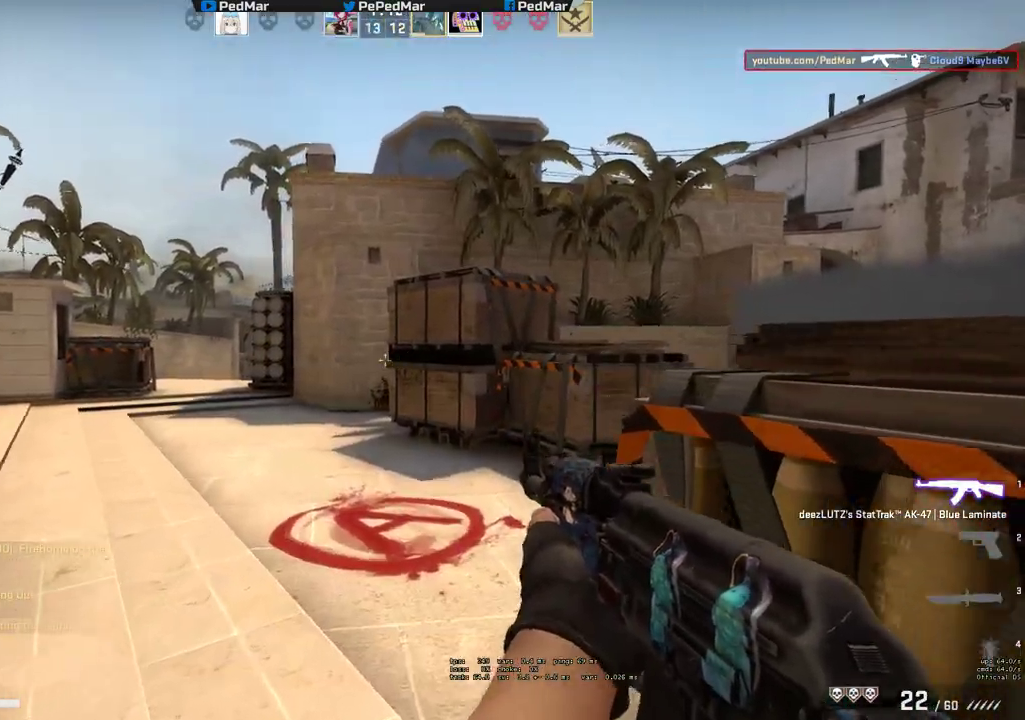
{"keys": ["a"], "mouse": [], "events": [[67, "a", "down"], [133, "w", "up"]]}
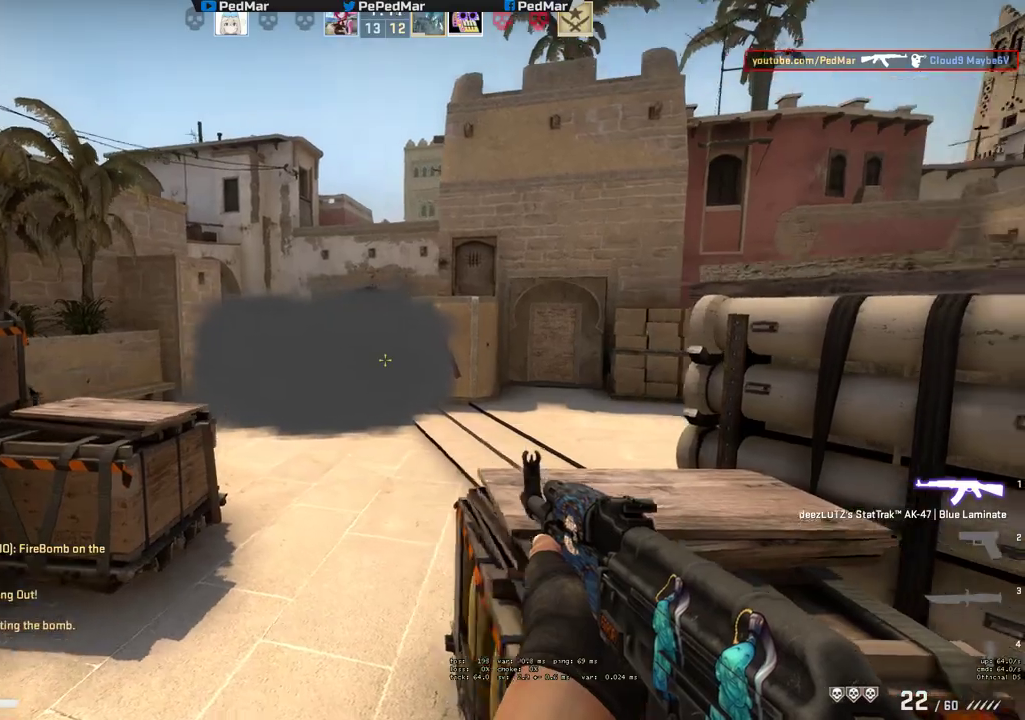
{"keys": ["a"], "mouse": [], "events": [[133, "s", "down"], [283, "s", "up"]]}
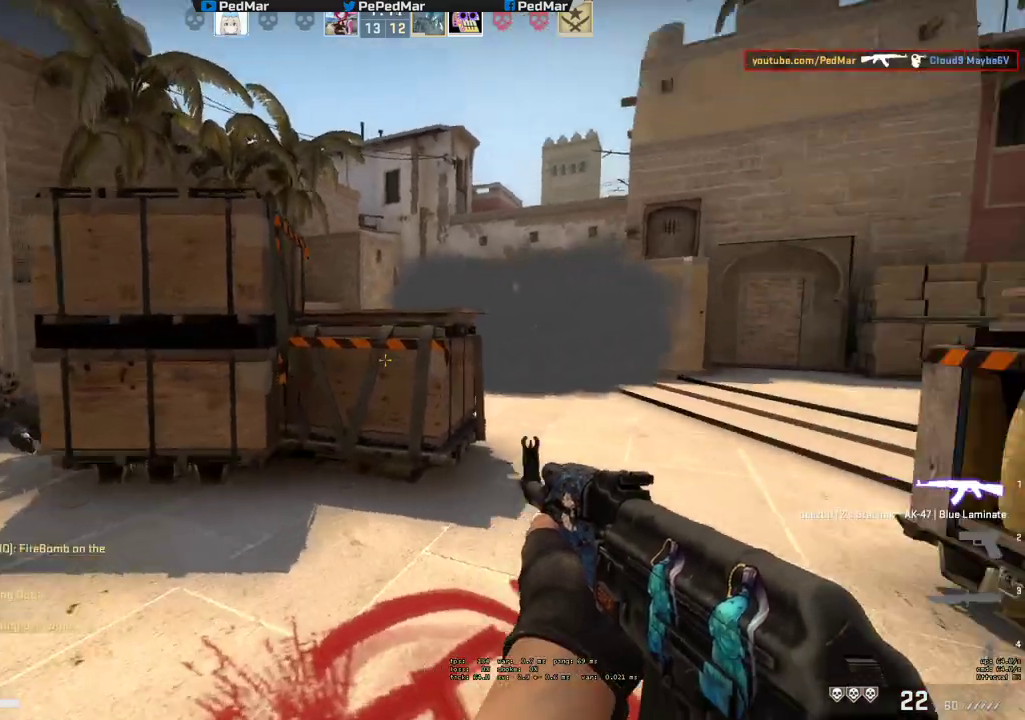
{"keys": ["d"], "mouse": [], "events": [[50, "d", "down"], [67, "a", "up"]]}
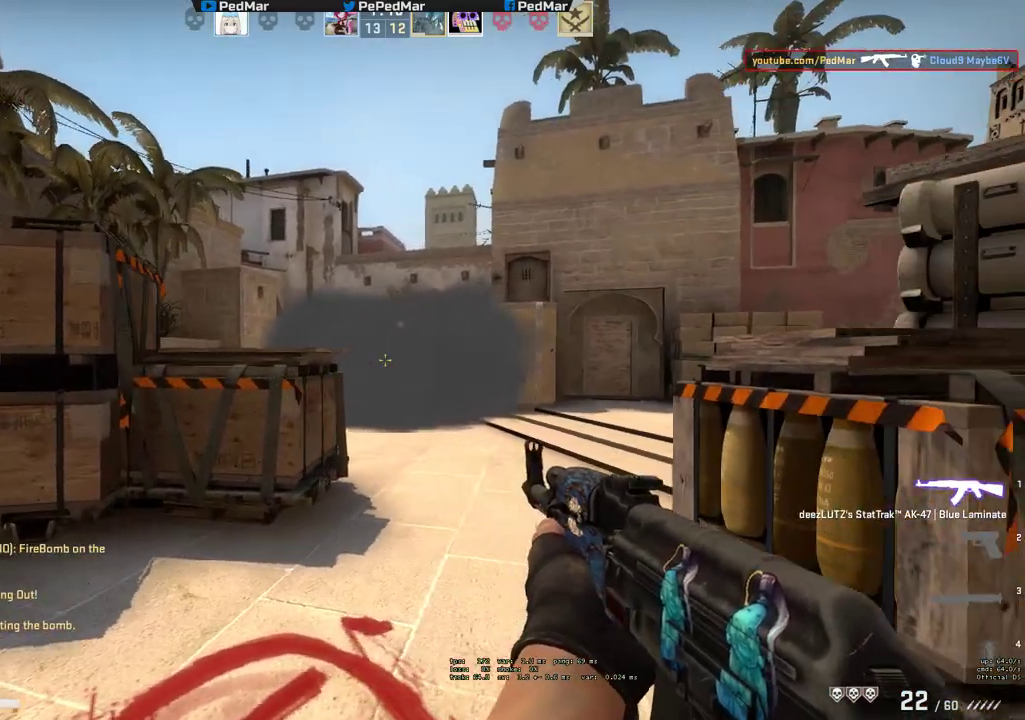
{"keys": ["a"], "mouse": [], "events": [[400, "a", "down"], [400, "d", "up"]]}
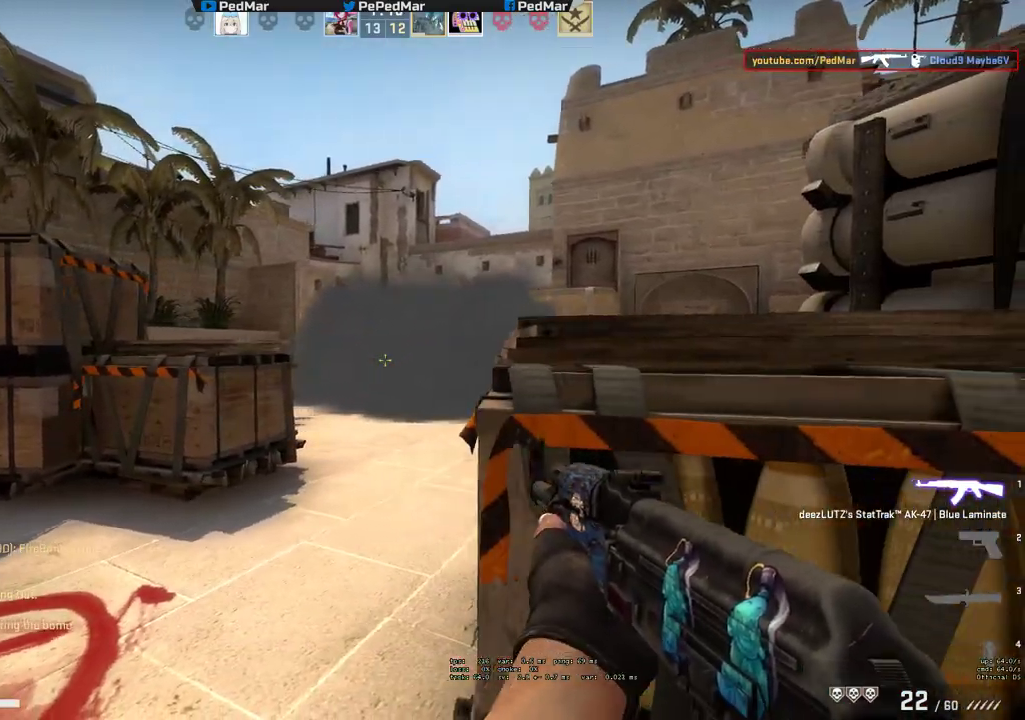
{"keys": ["a"], "mouse": [], "events": []}
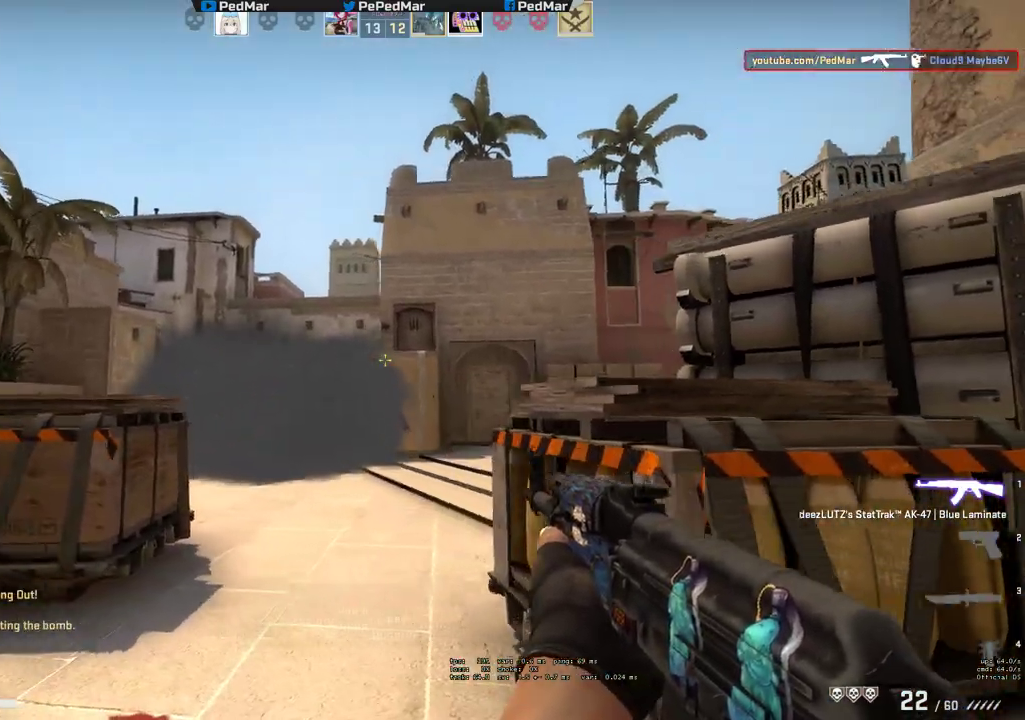
{"keys": ["a"], "mouse": [], "events": [[33, "a", "up"], [33, "d", "down"], [167, "d", "up"], [183, "mouse_left", "down"], [467, "a", "down"], [483, "mouse_left", "up"]]}
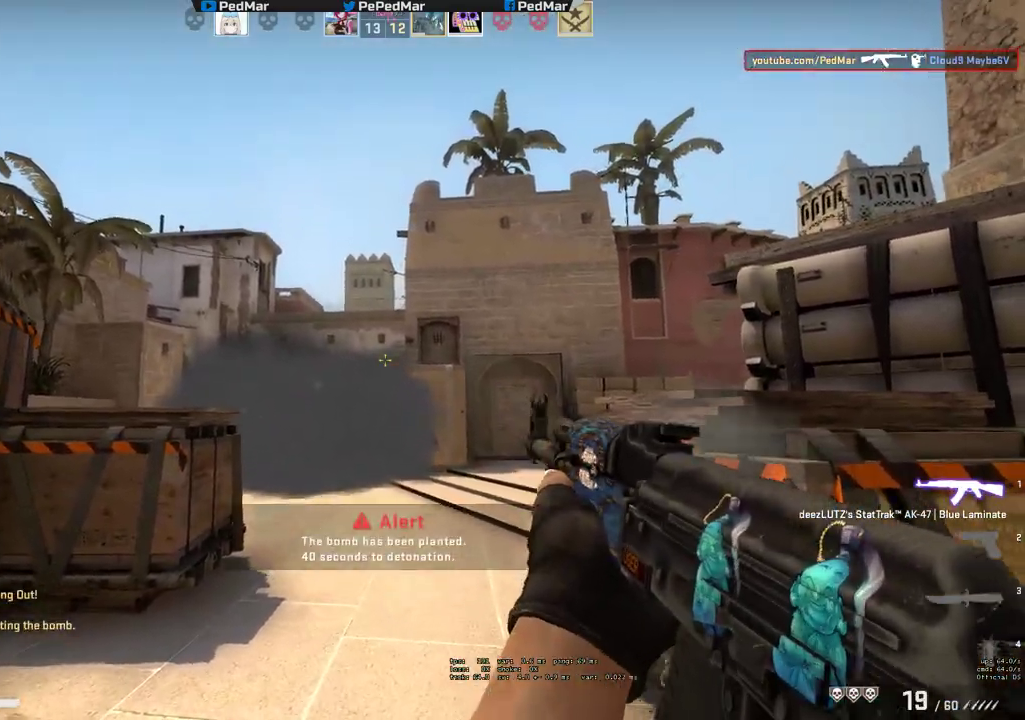
{"keys": [], "mouse": ["left"], "events": [[317, "a", "up"], [317, "d", "down"], [450, "d", "up"], [467, "mouse_left", "down"]]}
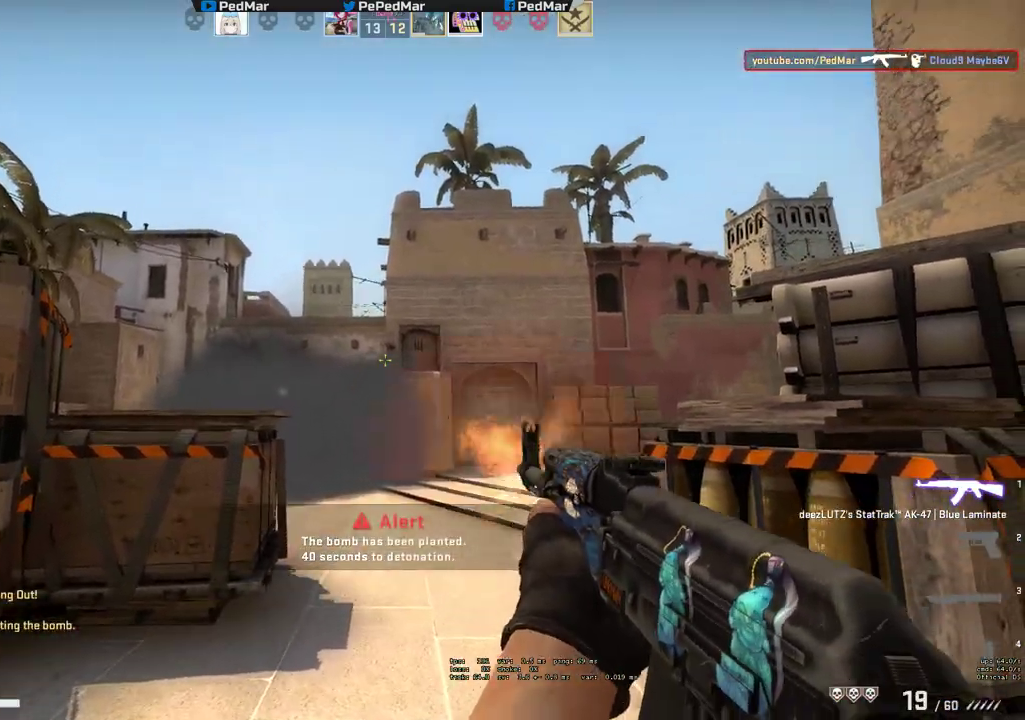
{"keys": ["a", "w"], "mouse": [], "events": [[83, "a", "down"], [150, "mouse_left", "up"], [433, "w", "down"]]}
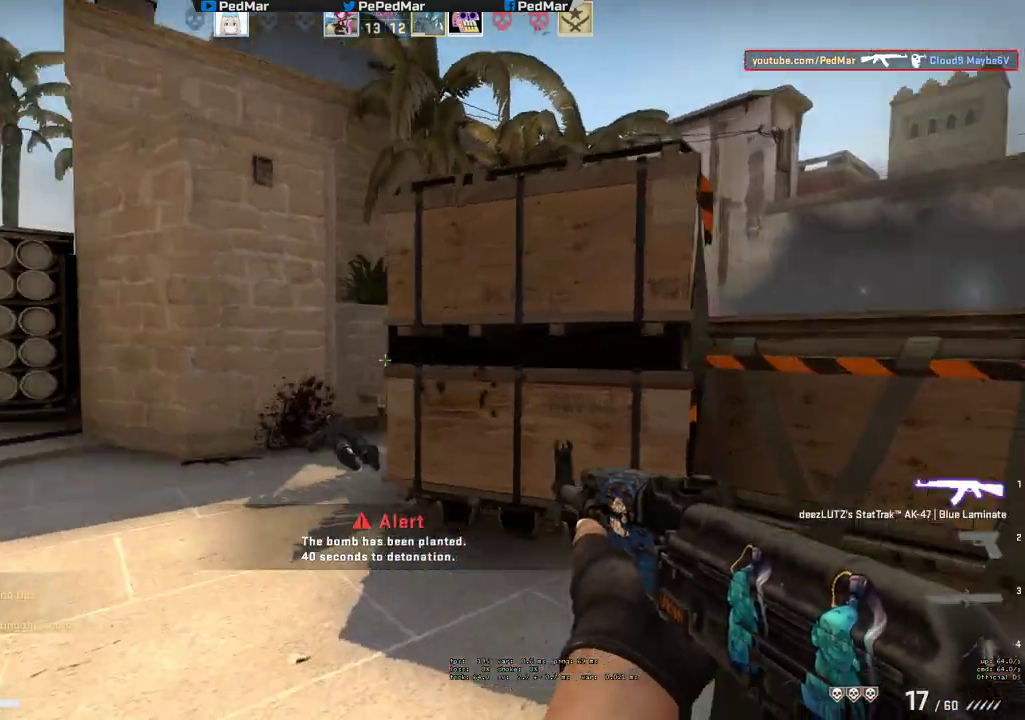
{"keys": ["tab", "w"], "mouse": [], "events": [[83, "tab", "down"], [117, "a", "up"]]}
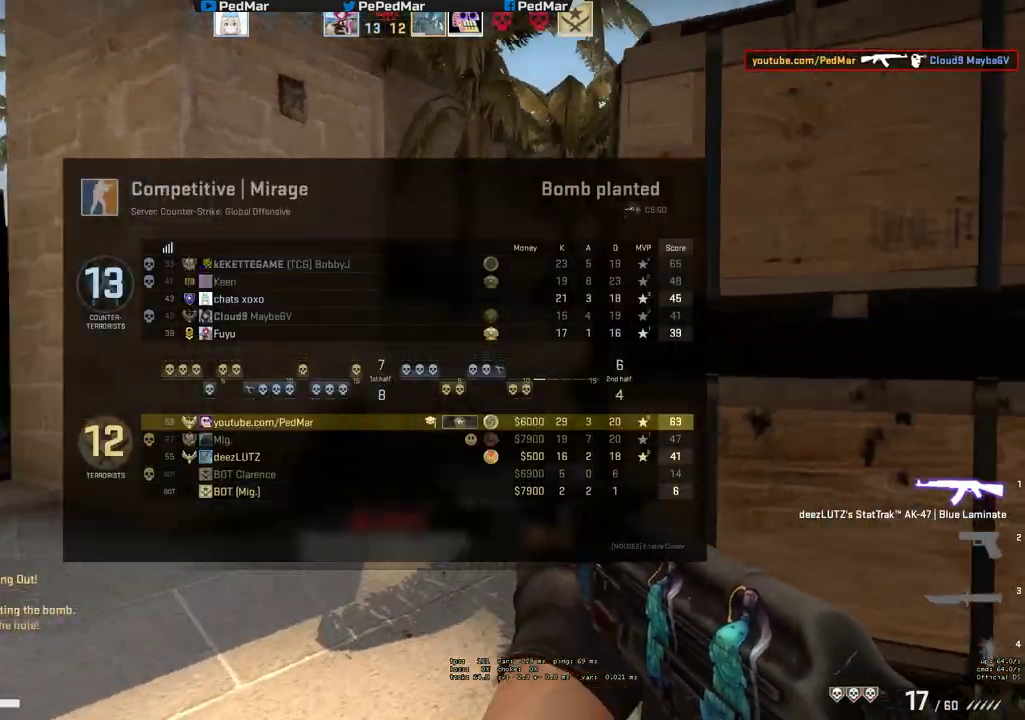
{"keys": ["w"], "mouse": [], "events": [[317, "w", "up"], [400, "tab", "up"], [467, "w", "down"]]}
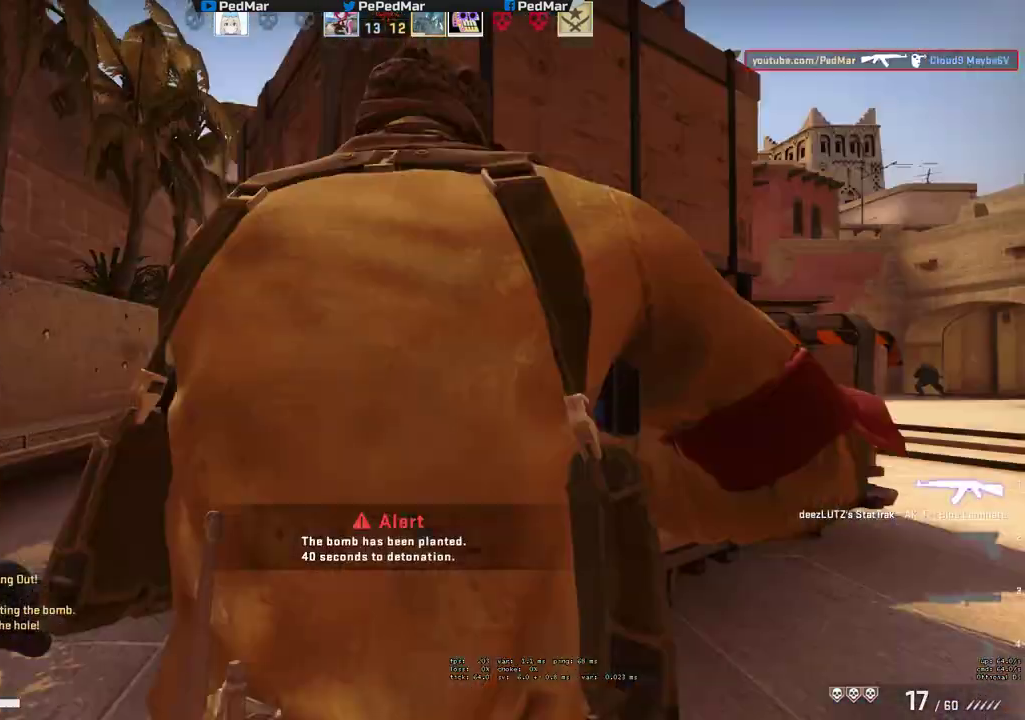
{"keys": [], "mouse": ["mb5"], "events": [[33, "a", "down"], [200, "d", "down"], [217, "a", "up"], [267, "d", "up"], [350, "w", "up"], [500, "mouse_mb5", "down"]]}
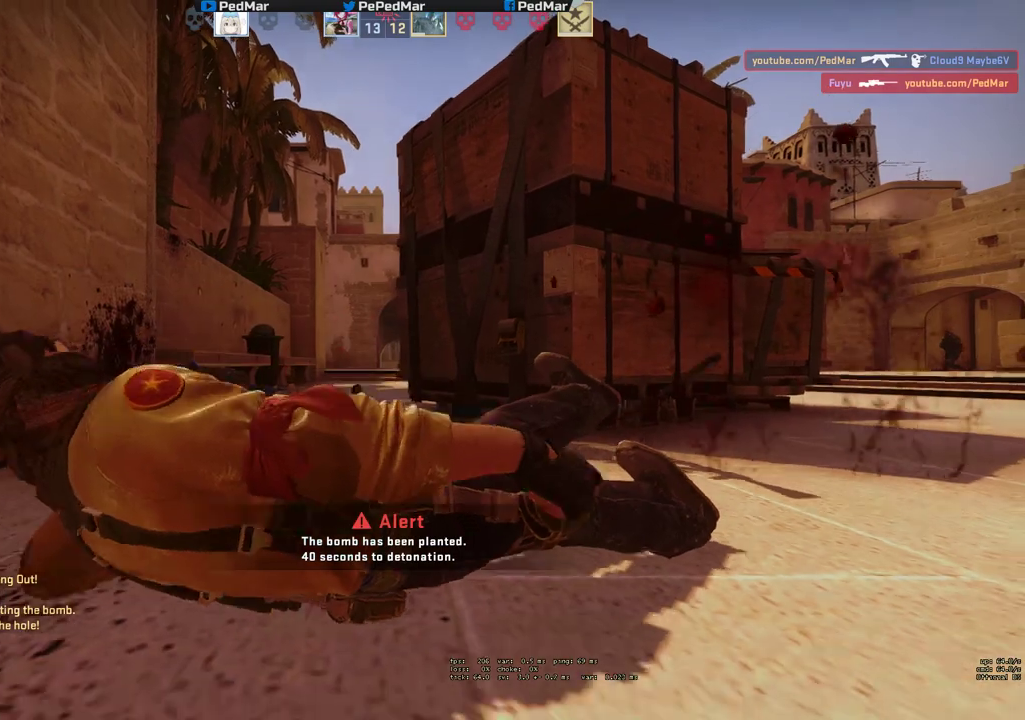
{"keys": [], "mouse": ["mb5"], "events": []}
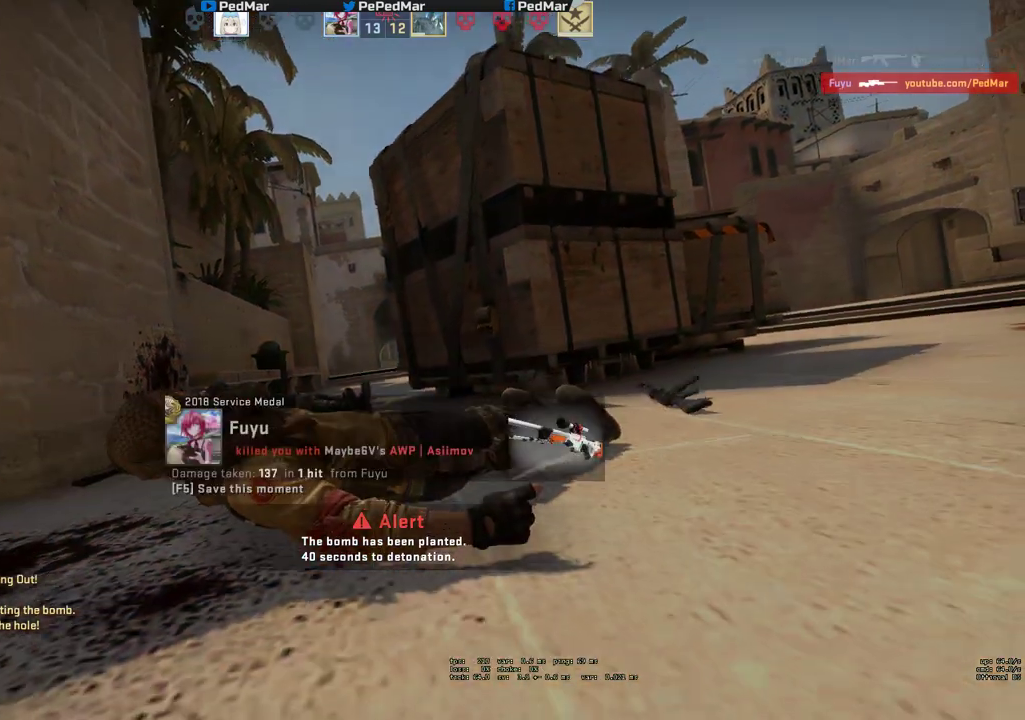
{"keys": [], "mouse": ["mb5"], "events": [[150, "mouse_left", "down"], [317, "mouse_left", "up"]]}